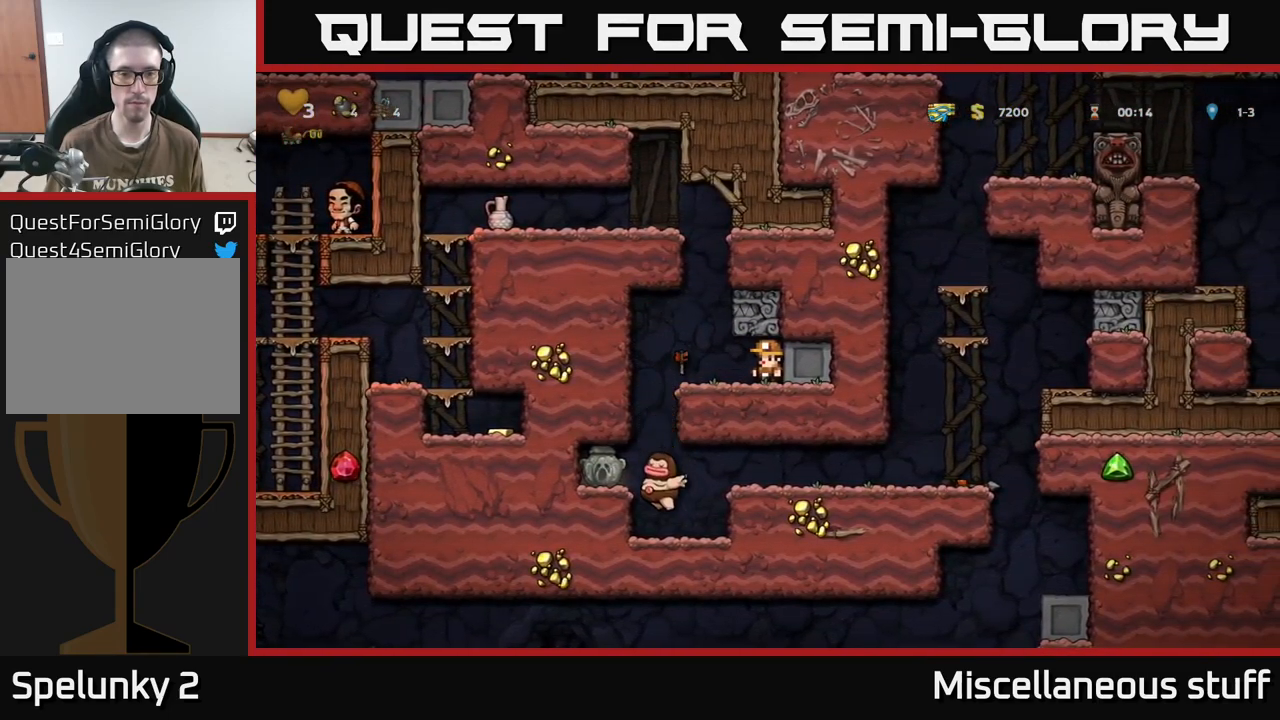
Gameplay with a controller (Xbox layout); each line is a JSON object with the inputs held at the frame after it. "events" lists button and stick changes between this image and that frame as [ms after this image, input, new state], when the widget could be followed in between. Not read: left_stick right_stick.
{"buttons": ["A", "DPAD_RIGHT"], "events": [[184, "DPAD_LEFT", "down"], [350, "DPAD_LEFT", "up"], [384, "A", "down"], [450, "DPAD_RIGHT", "down"]]}
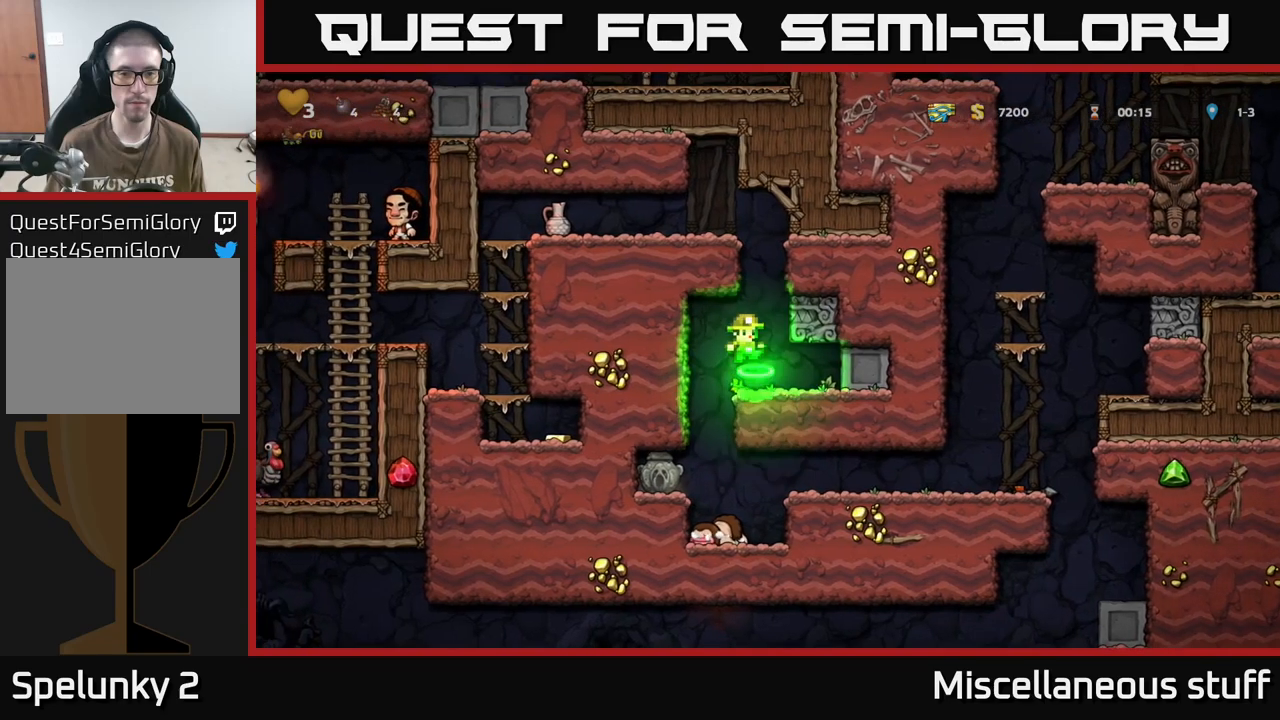
{"buttons": ["A", "DPAD_LEFT"], "events": [[134, "DPAD_RIGHT", "up"], [167, "DPAD_LEFT", "down"], [367, "A", "up"], [450, "A", "down"]]}
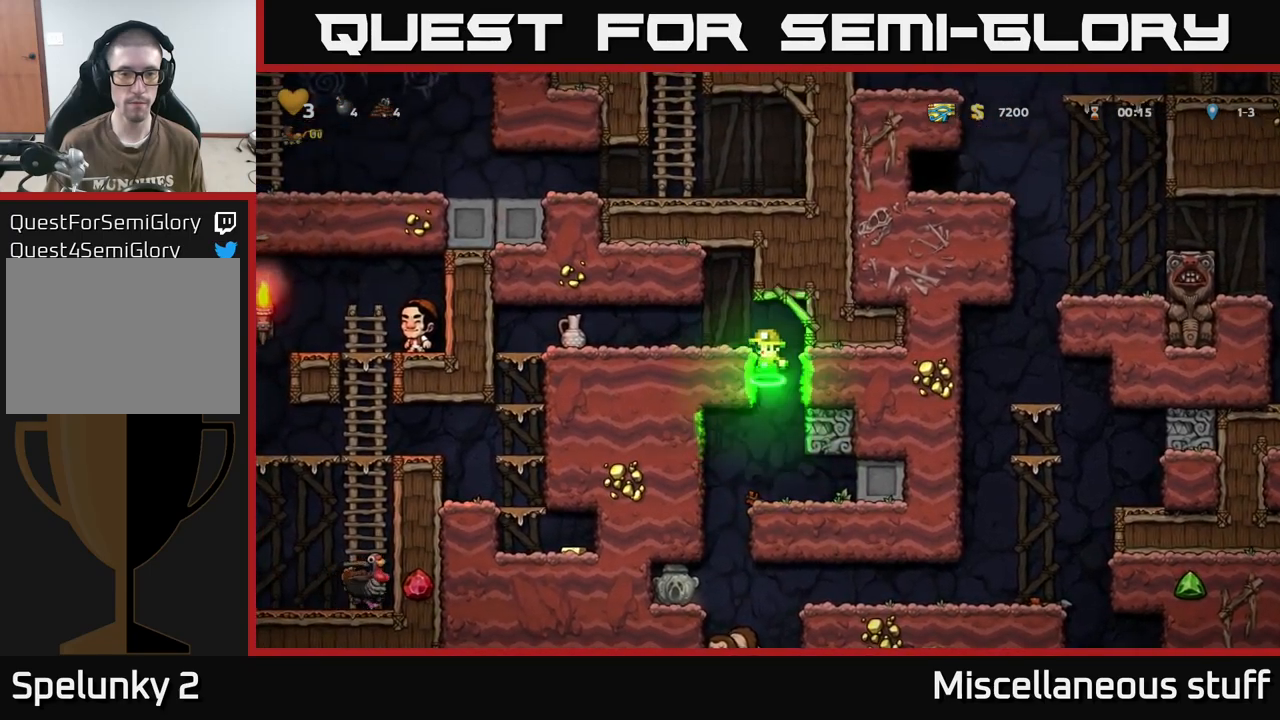
{"buttons": ["DPAD_RIGHT"], "events": [[50, "A", "up"], [184, "X", "down"], [267, "X", "up"], [334, "DPAD_LEFT", "up"], [384, "DPAD_RIGHT", "down"]]}
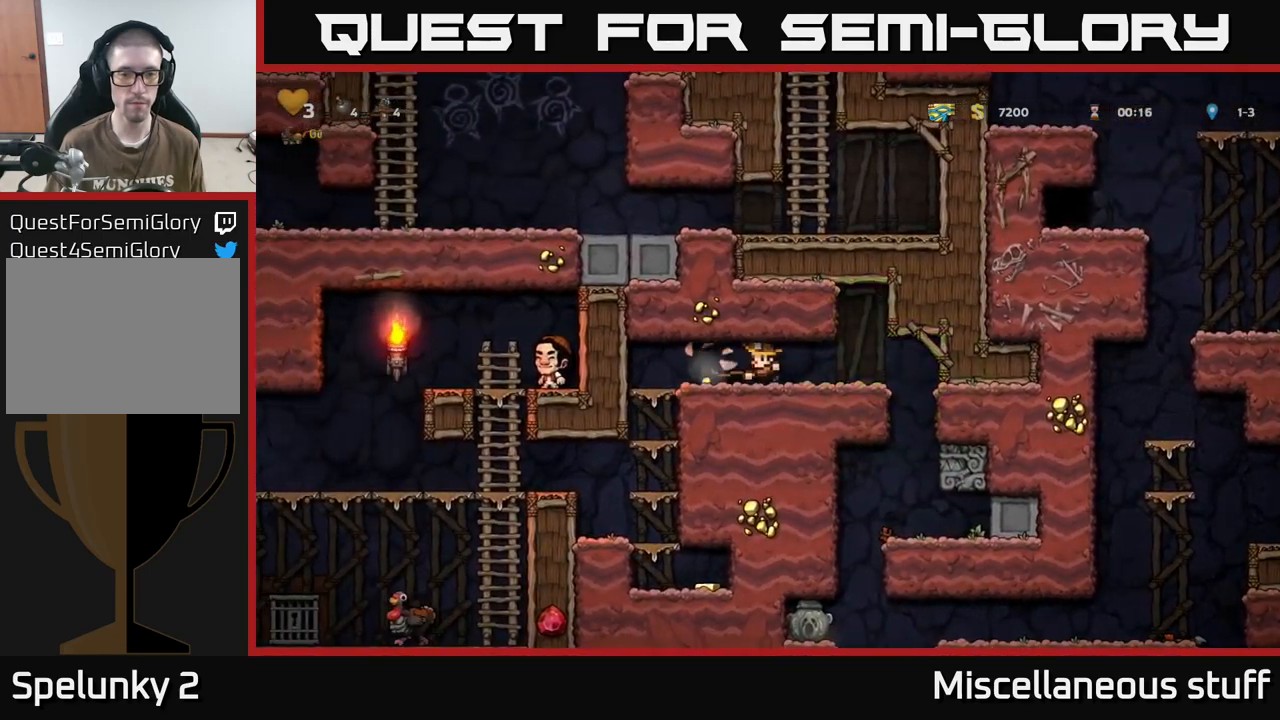
{"buttons": ["DPAD_LEFT"], "events": [[17, "DPAD_RIGHT", "up"], [267, "DPAD_LEFT", "down"]]}
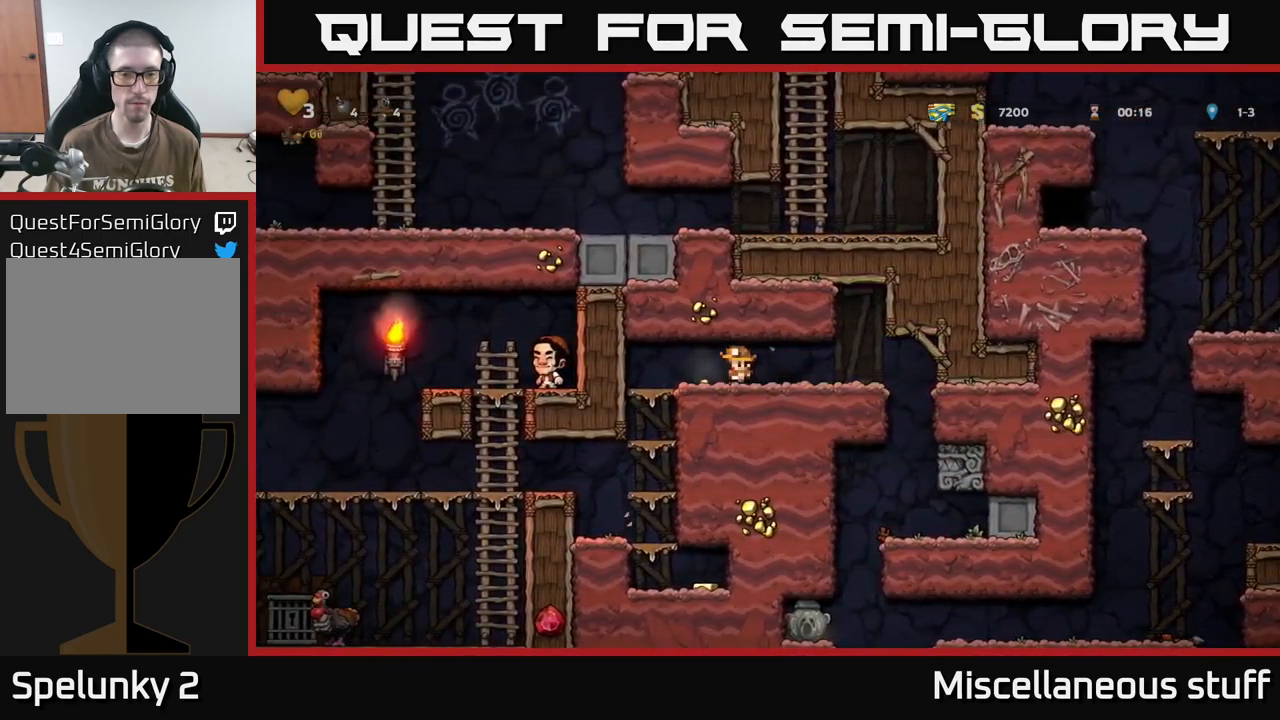
{"buttons": [], "events": [[184, "DPAD_DOWN", "down"], [184, "DPAD_LEFT", "up"], [217, "A", "down"], [317, "A", "up"], [317, "DPAD_DOWN", "up"]]}
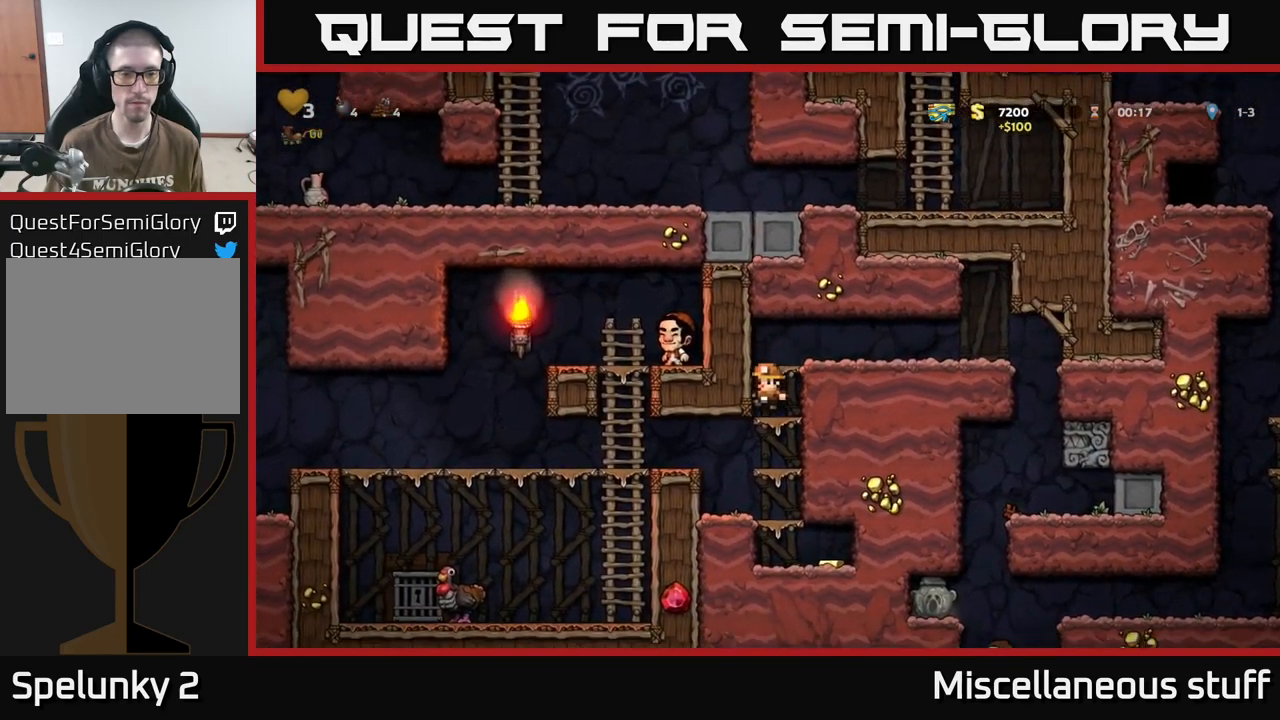
{"buttons": ["DPAD_DOWN"], "events": [[17, "DPAD_DOWN", "down"], [50, "A", "down"], [150, "A", "up"], [384, "A", "down"], [467, "A", "up"]]}
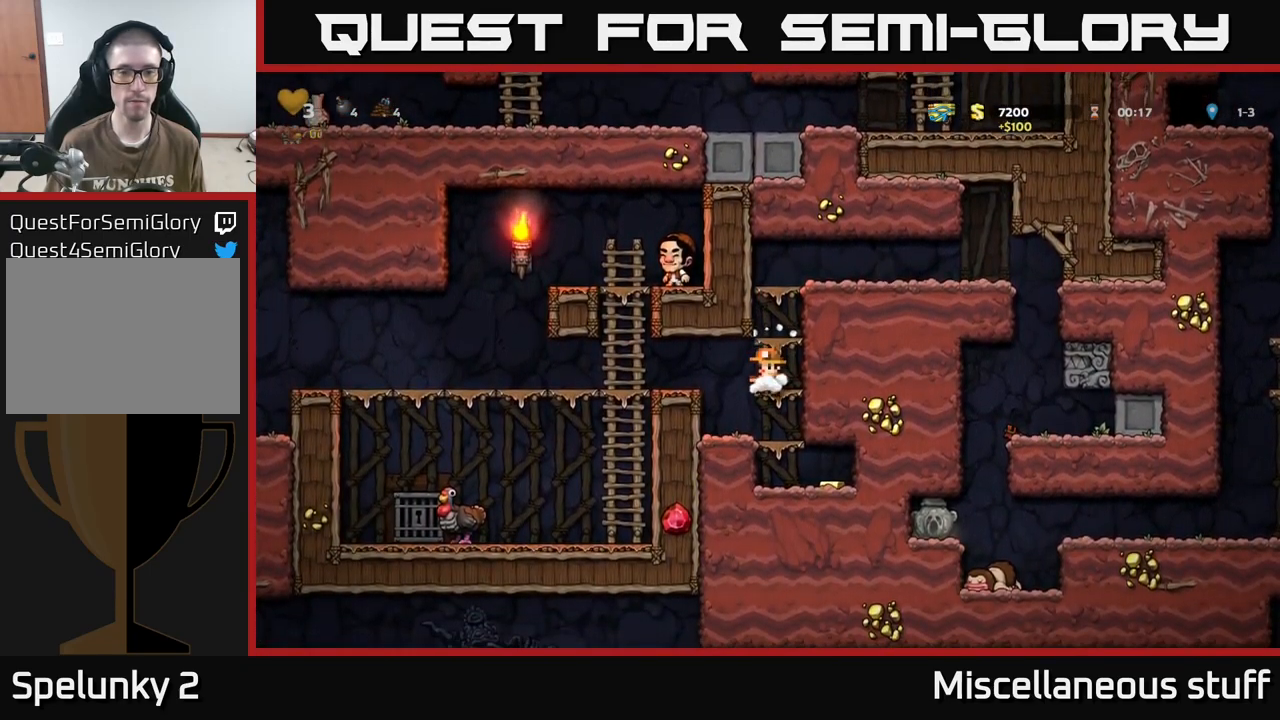
{"buttons": [], "events": [[217, "DPAD_DOWN", "up"], [250, "DPAD_RIGHT", "down"], [350, "DPAD_DOWN", "down"], [350, "DPAD_RIGHT", "up"], [400, "A", "down"], [484, "A", "up"], [500, "DPAD_DOWN", "up"]]}
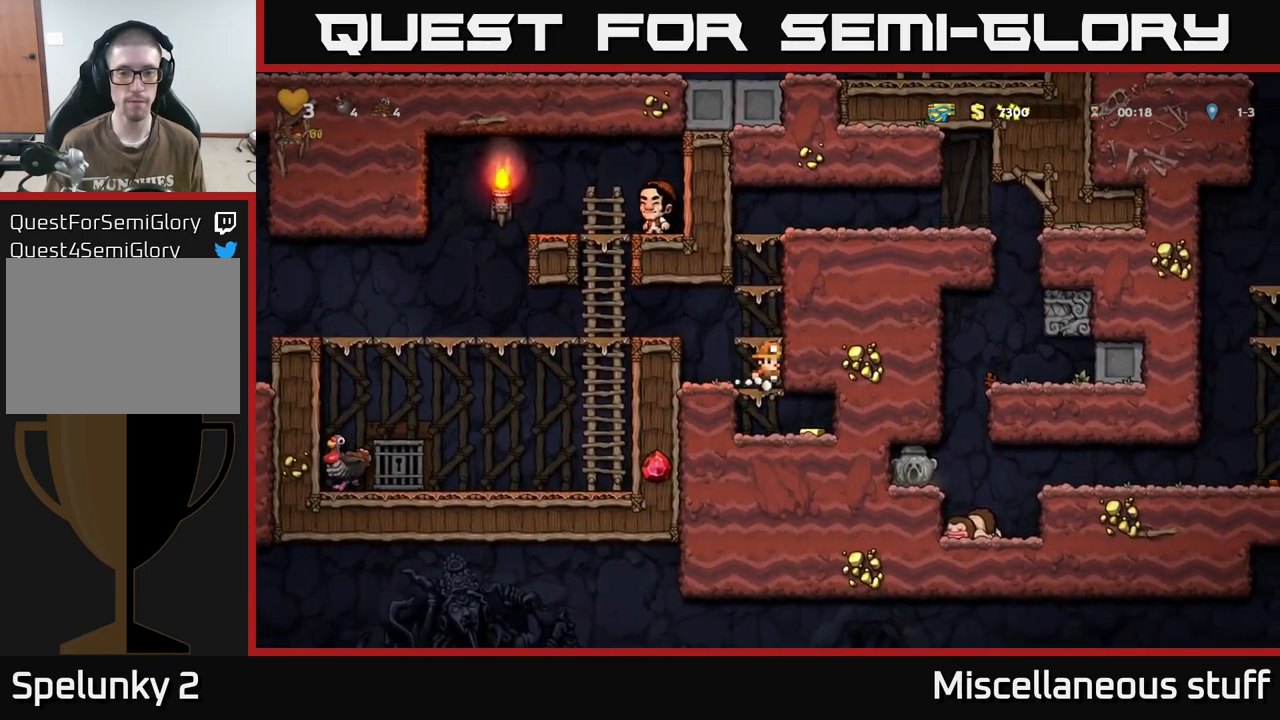
{"buttons": ["A", "DPAD_LEFT"], "events": [[50, "DPAD_RIGHT", "down"], [250, "DPAD_RIGHT", "up"], [267, "DPAD_LEFT", "down"], [467, "A", "down"]]}
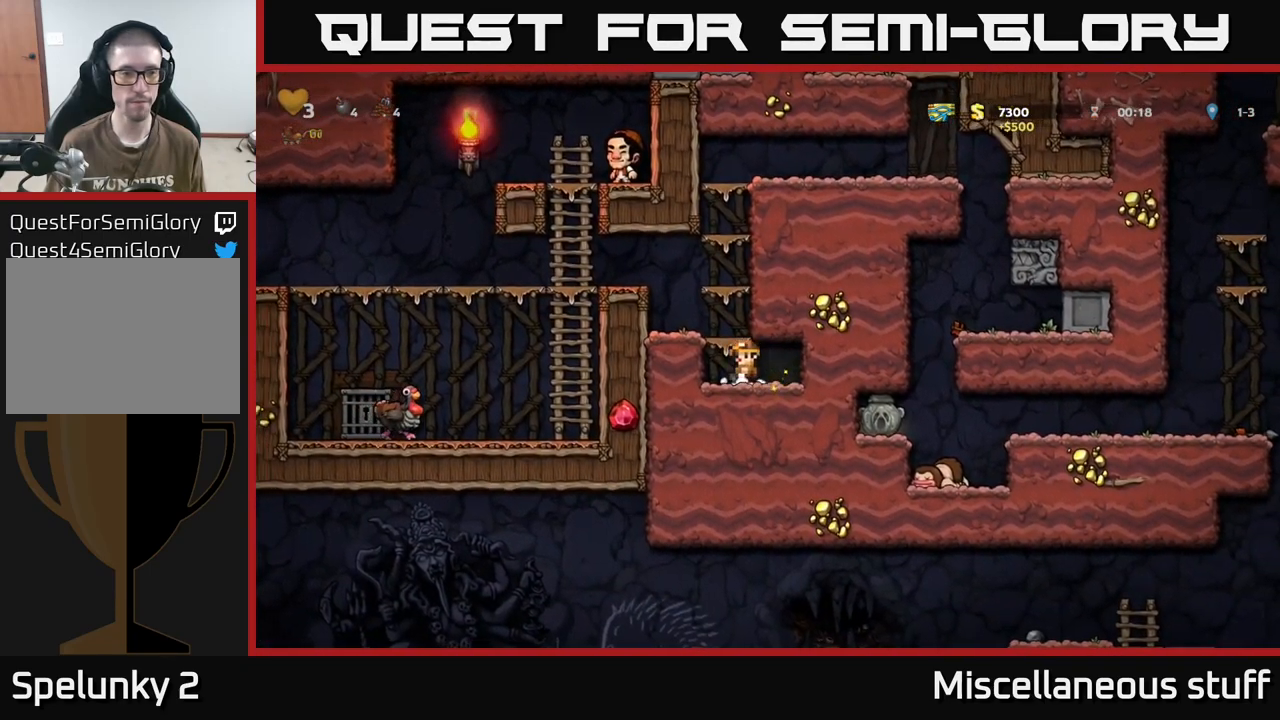
{"buttons": ["DPAD_LEFT"], "events": [[300, "A", "up"]]}
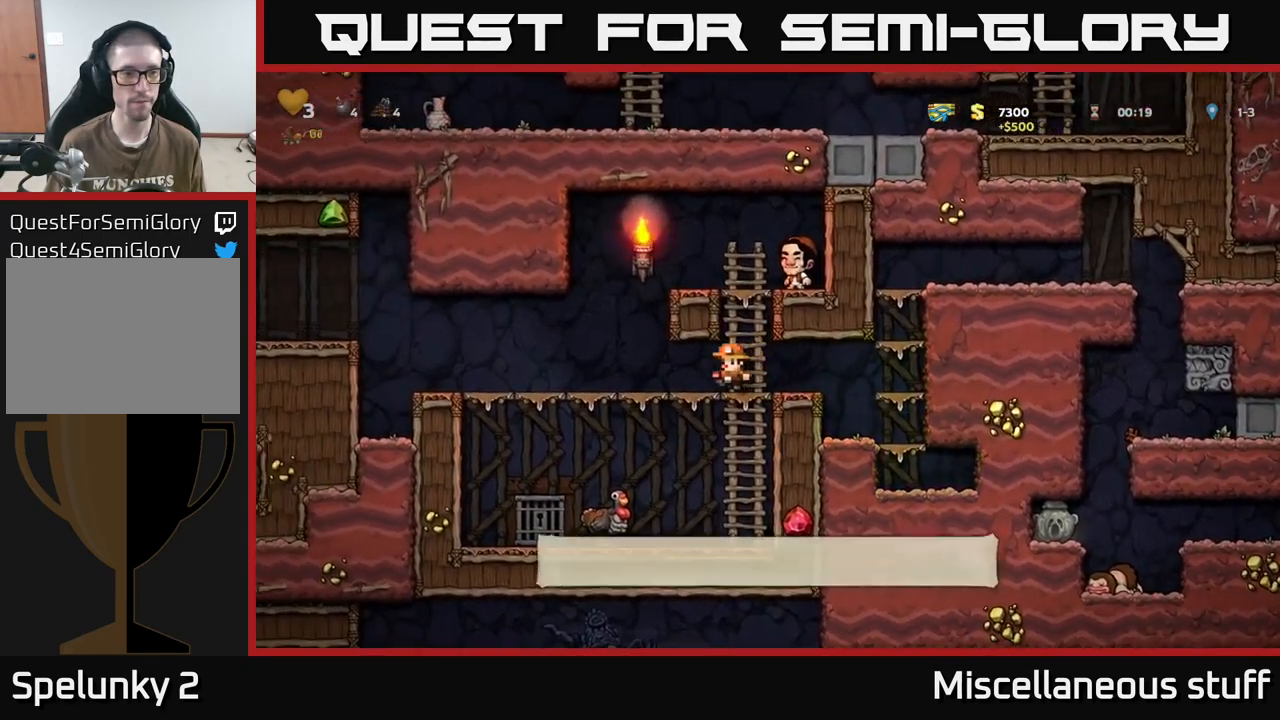
{"buttons": ["DPAD_LEFT"], "events": []}
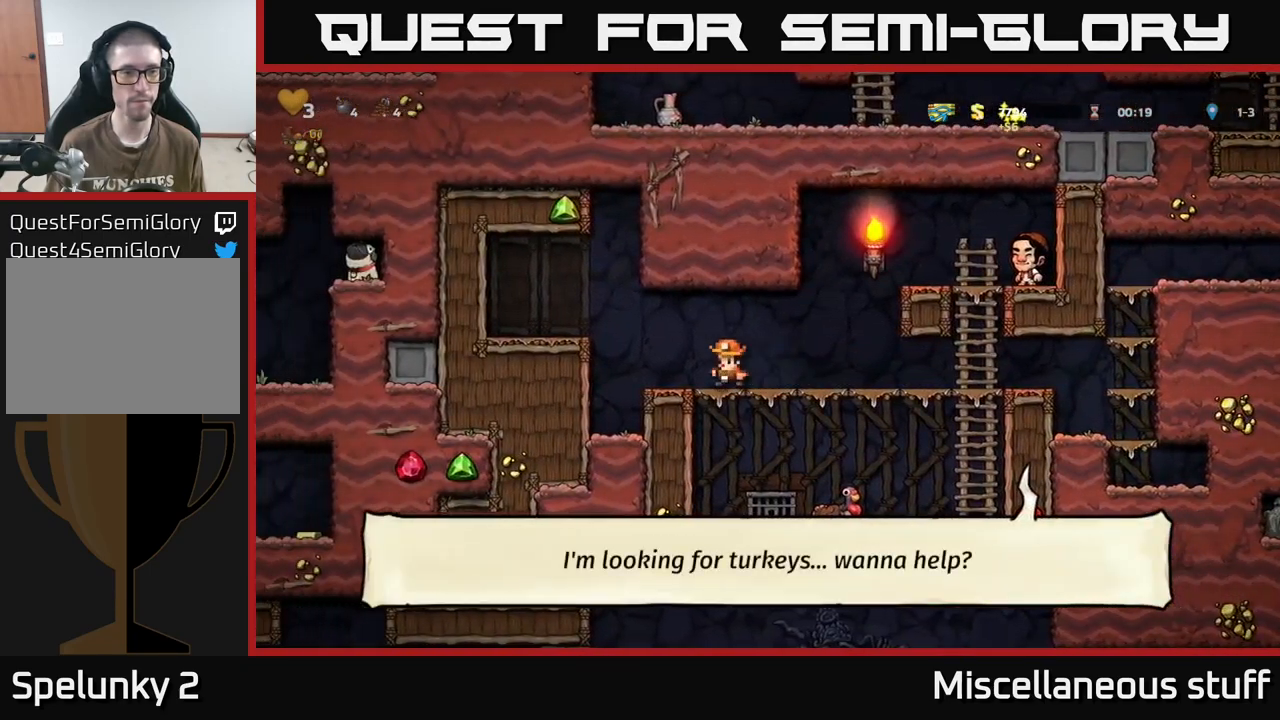
{"buttons": [], "events": [[84, "A", "down"], [234, "A", "up"], [483, "DPAD_LEFT", "up"]]}
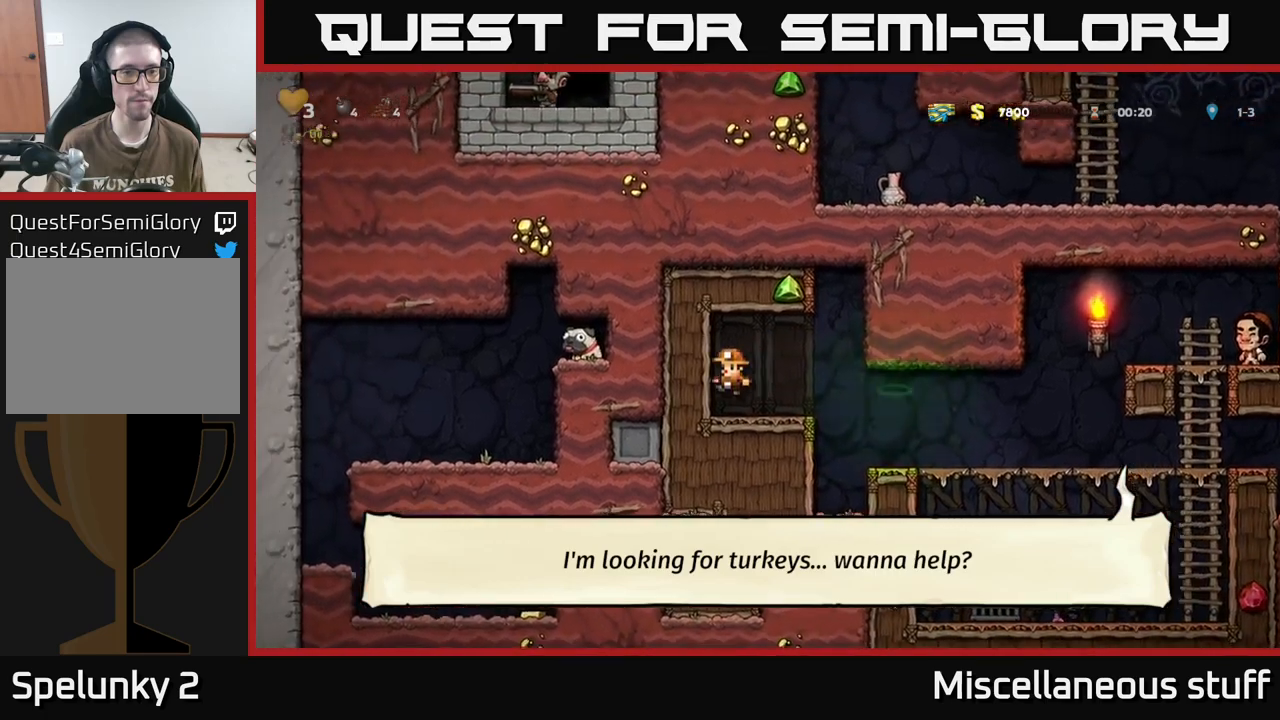
{"buttons": [], "events": []}
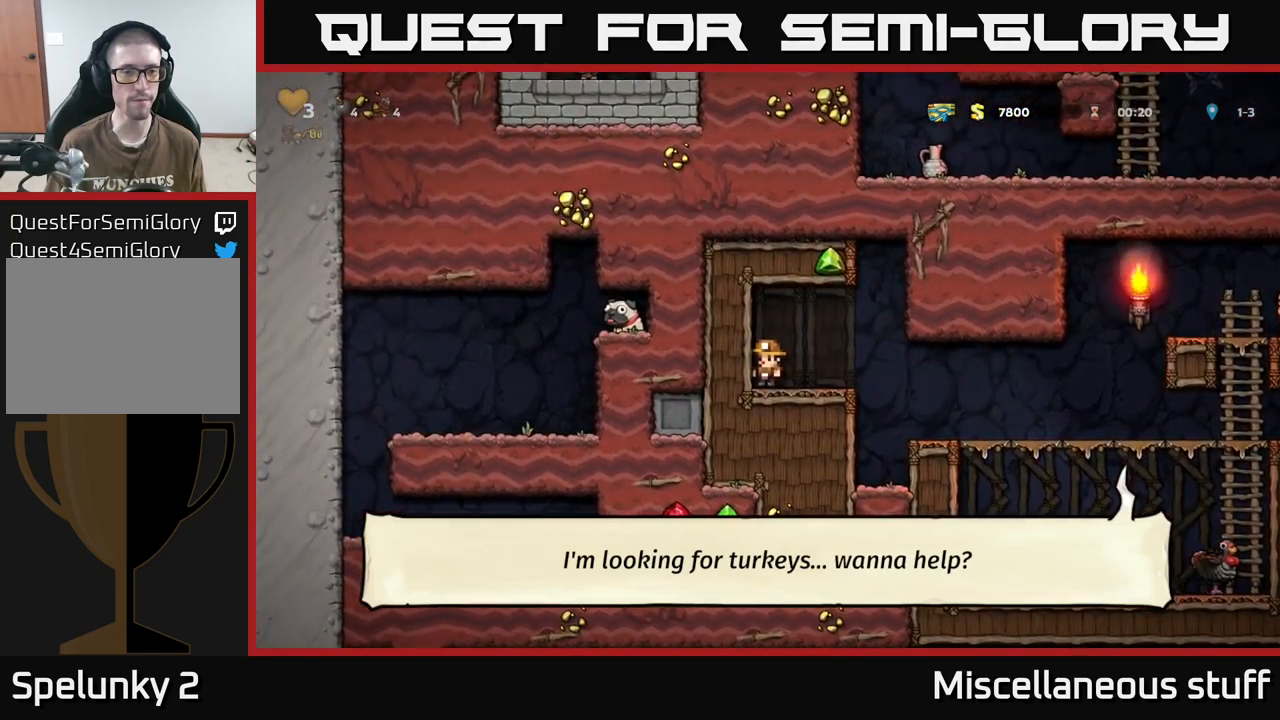
{"buttons": [], "events": []}
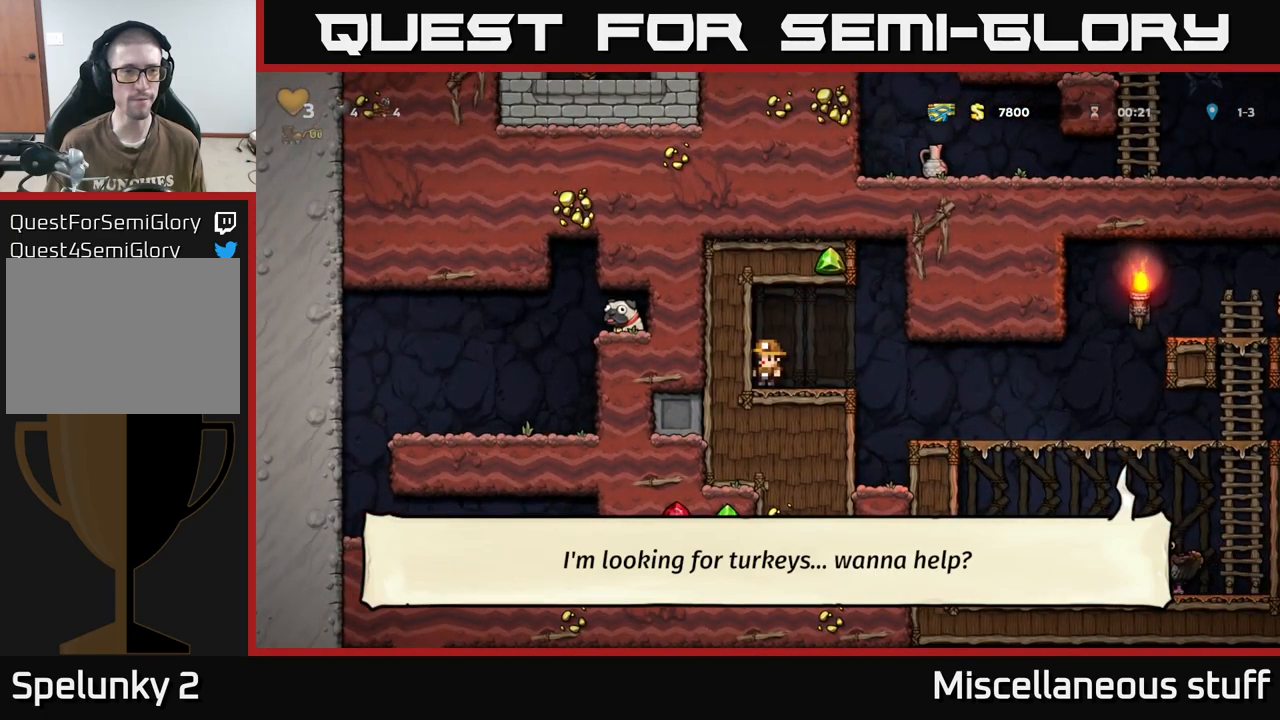
{"buttons": ["DPAD_RIGHT"], "events": [[450, "DPAD_RIGHT", "down"]]}
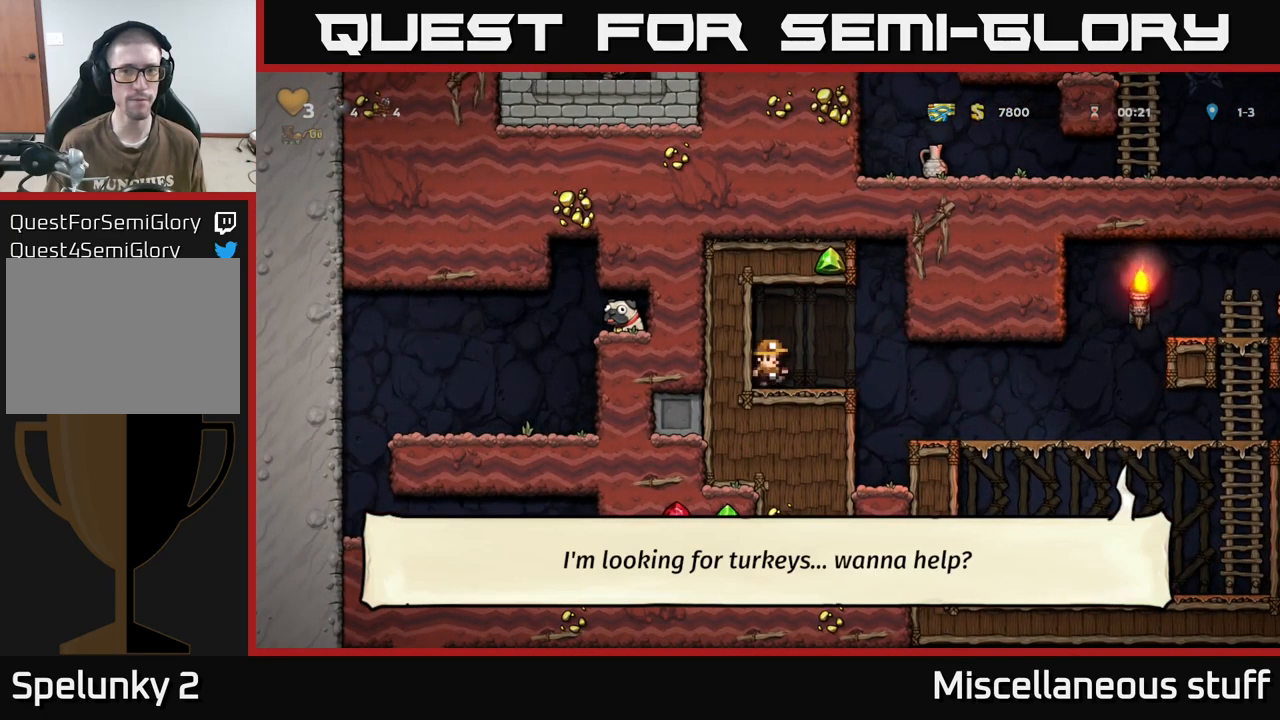
{"buttons": [], "events": [[66, "DPAD_RIGHT", "up"], [283, "DPAD_LEFT", "down"], [333, "DPAD_LEFT", "up"]]}
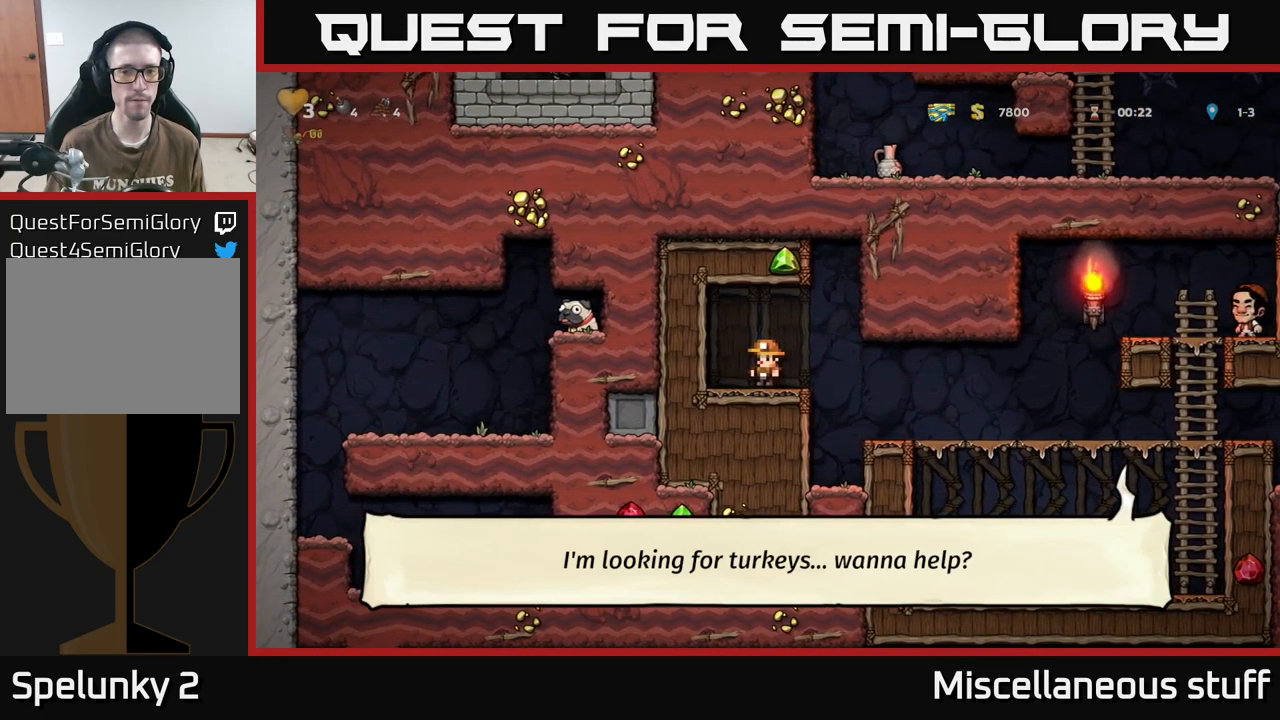
{"buttons": ["DPAD_RIGHT"], "events": [[283, "DPAD_RIGHT", "down"]]}
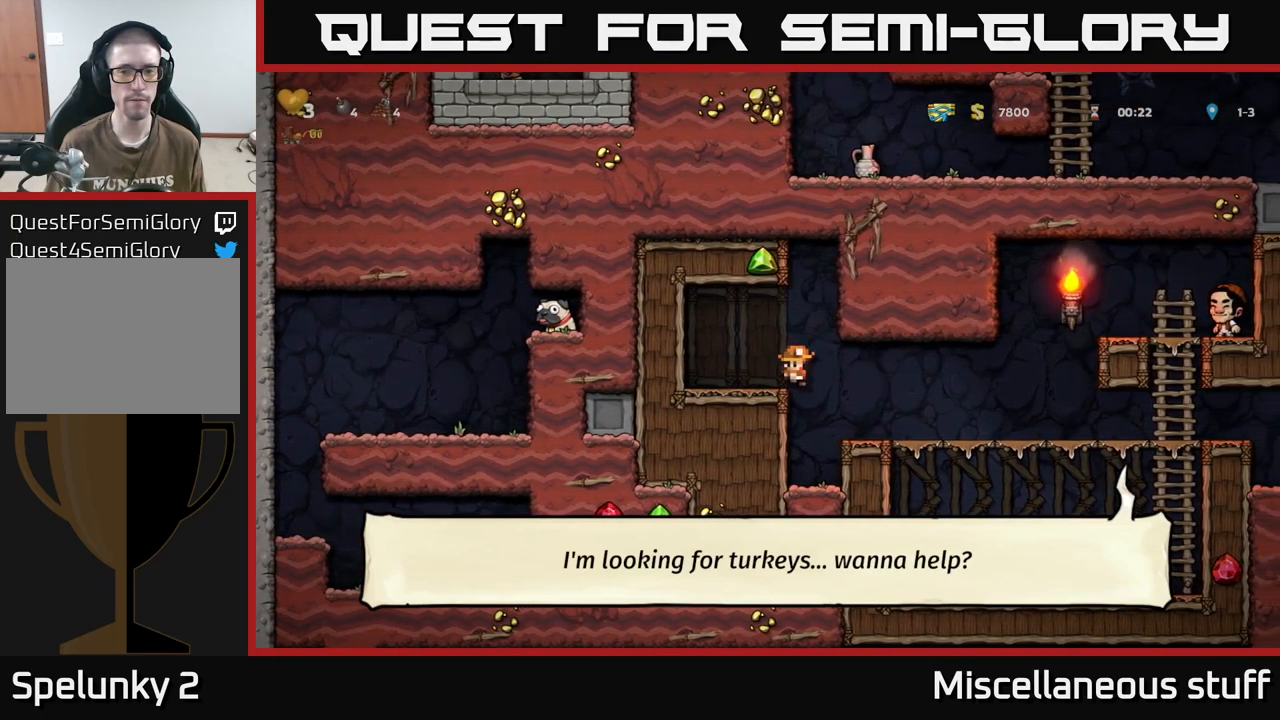
{"buttons": ["A", "DPAD_LEFT"], "events": [[100, "DPAD_RIGHT", "up"], [166, "DPAD_LEFT", "down"], [250, "DPAD_LEFT", "up"], [383, "A", "down"], [433, "DPAD_LEFT", "down"]]}
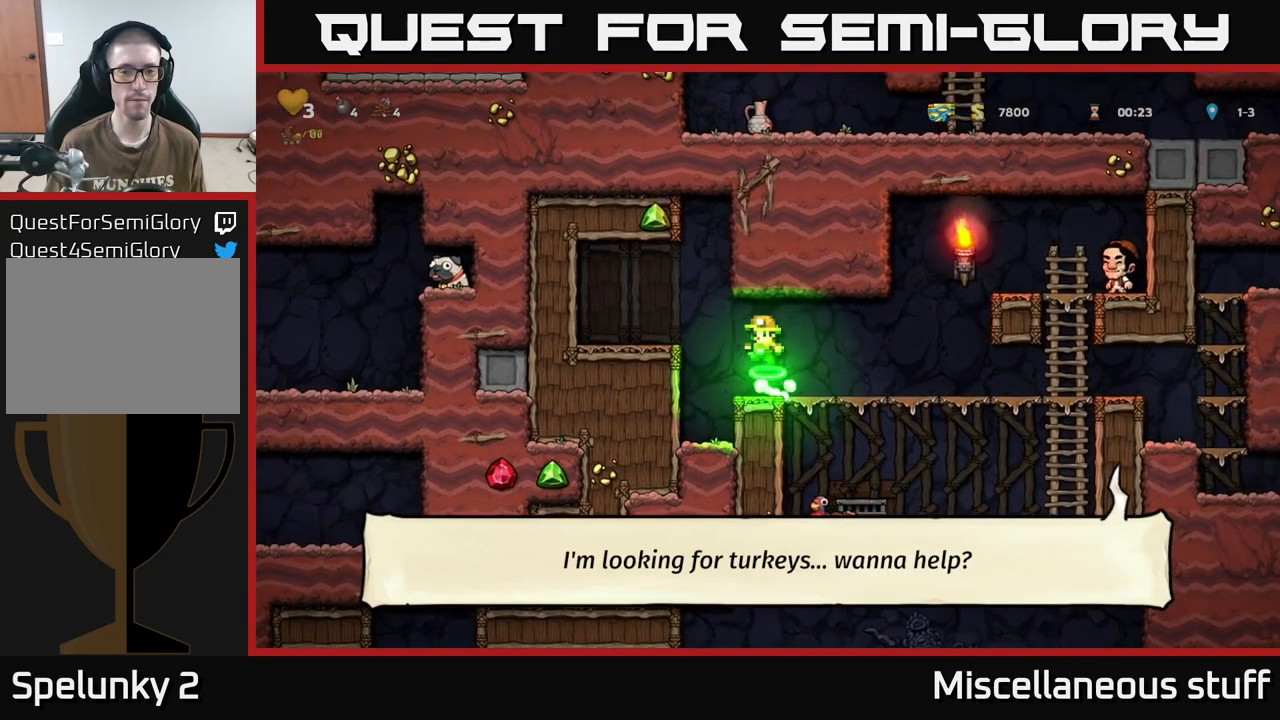
{"buttons": [], "events": [[16, "A", "up"], [66, "DPAD_LEFT", "up"]]}
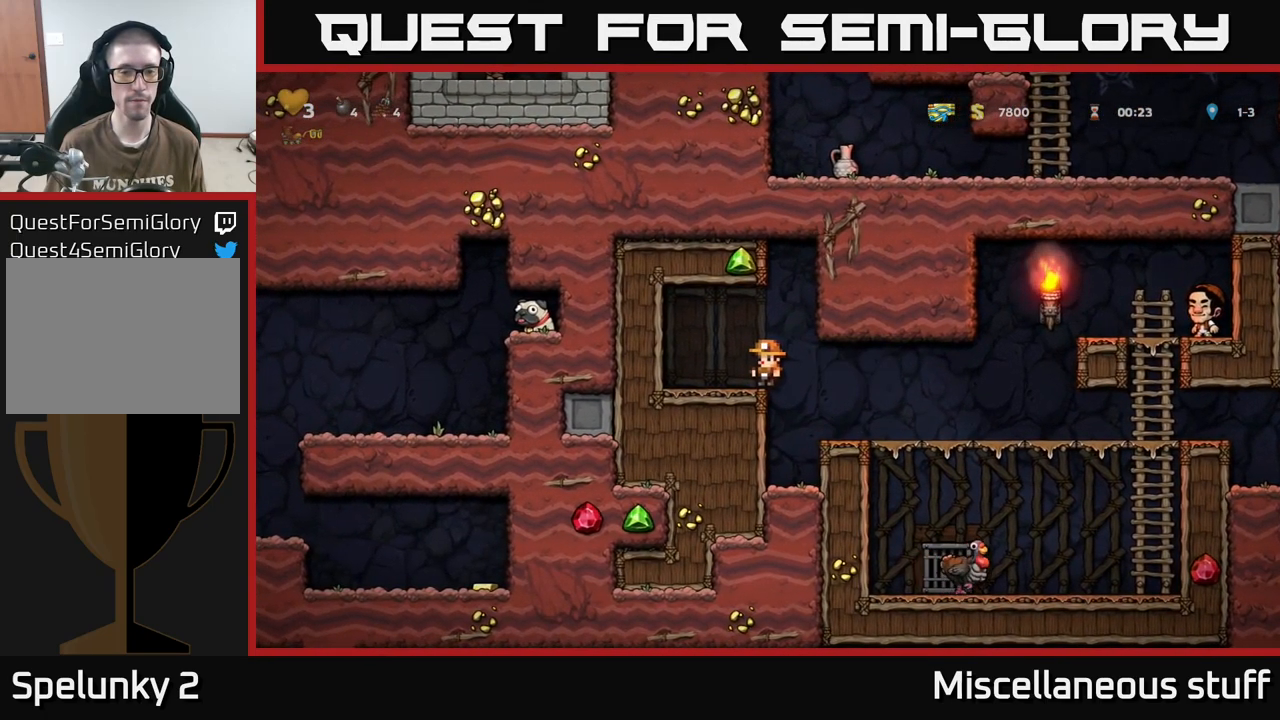
{"buttons": ["DPAD_DOWN"], "events": [[16, "DPAD_DOWN", "down"], [66, "L1", "down"], [166, "L1", "up"], [183, "DPAD_DOWN", "up"], [233, "DPAD_LEFT", "down"], [316, "DPAD_DOWN", "down"], [350, "DPAD_LEFT", "up"], [416, "X", "down"], [500, "X", "up"]]}
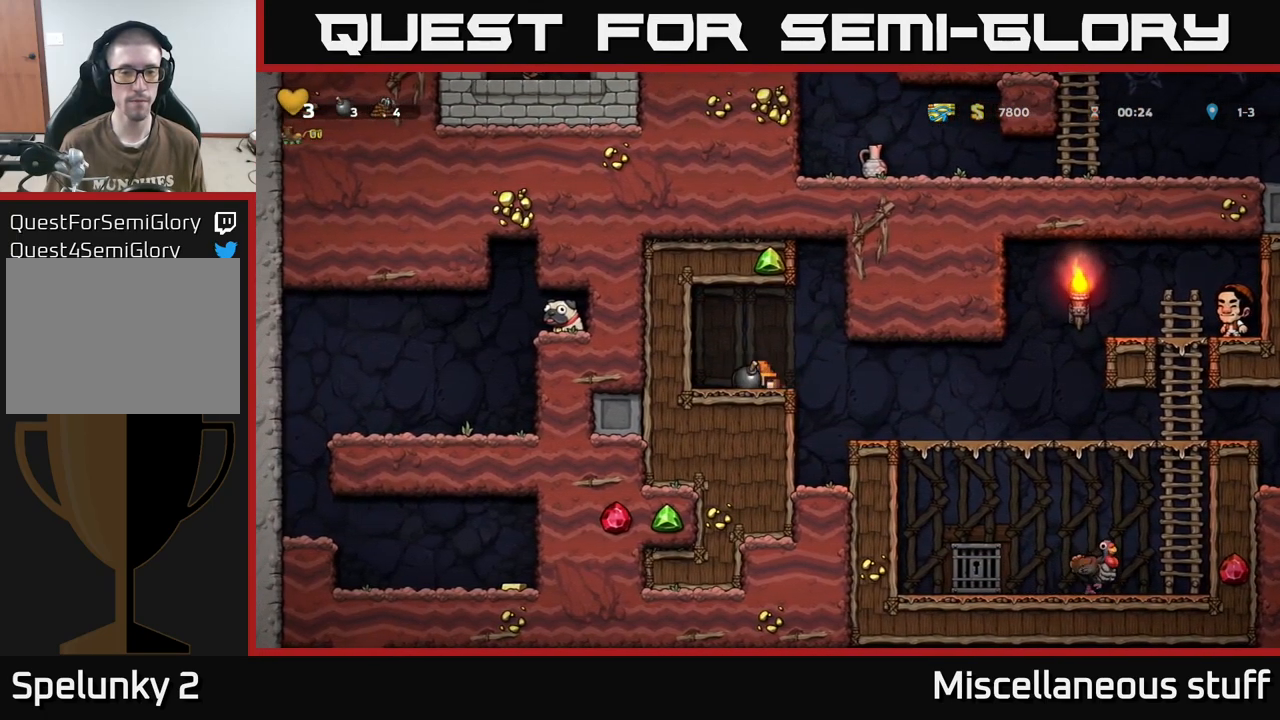
{"buttons": [], "events": [[50, "DPAD_DOWN", "up"], [200, "DPAD_RIGHT", "down"], [350, "DPAD_RIGHT", "up"]]}
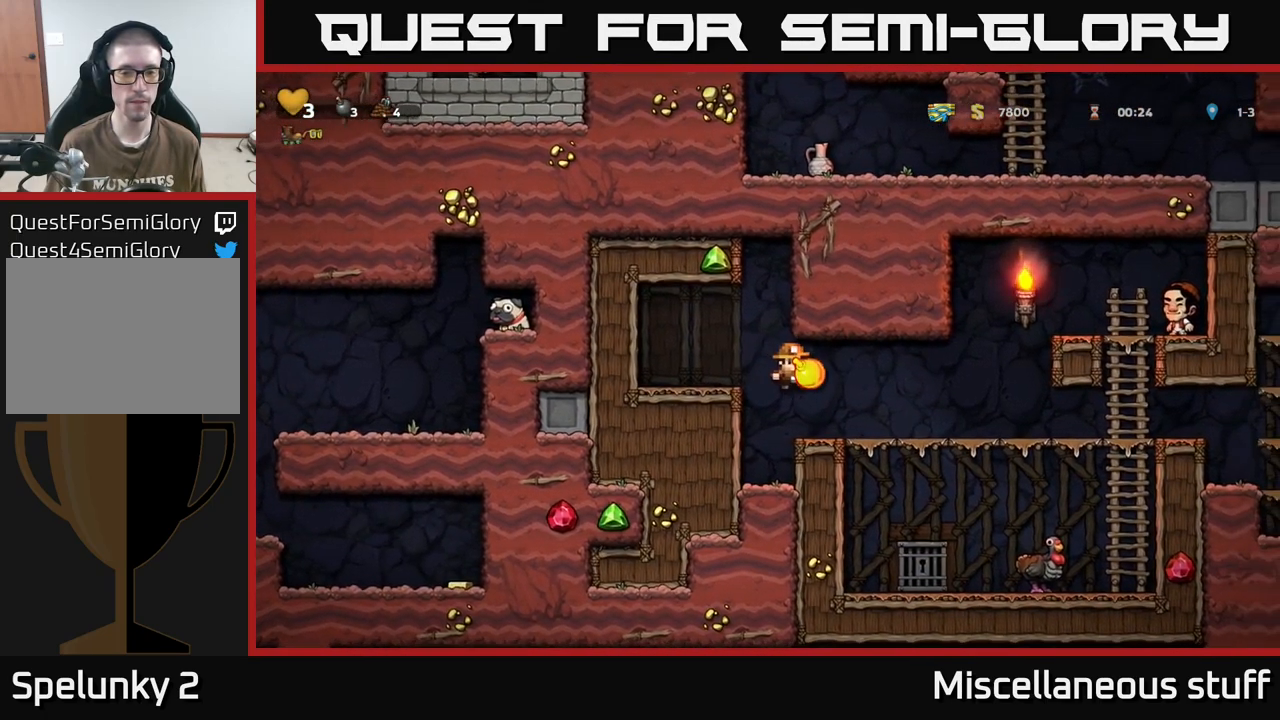
{"buttons": ["DPAD_RIGHT"], "events": [[450, "DPAD_RIGHT", "down"]]}
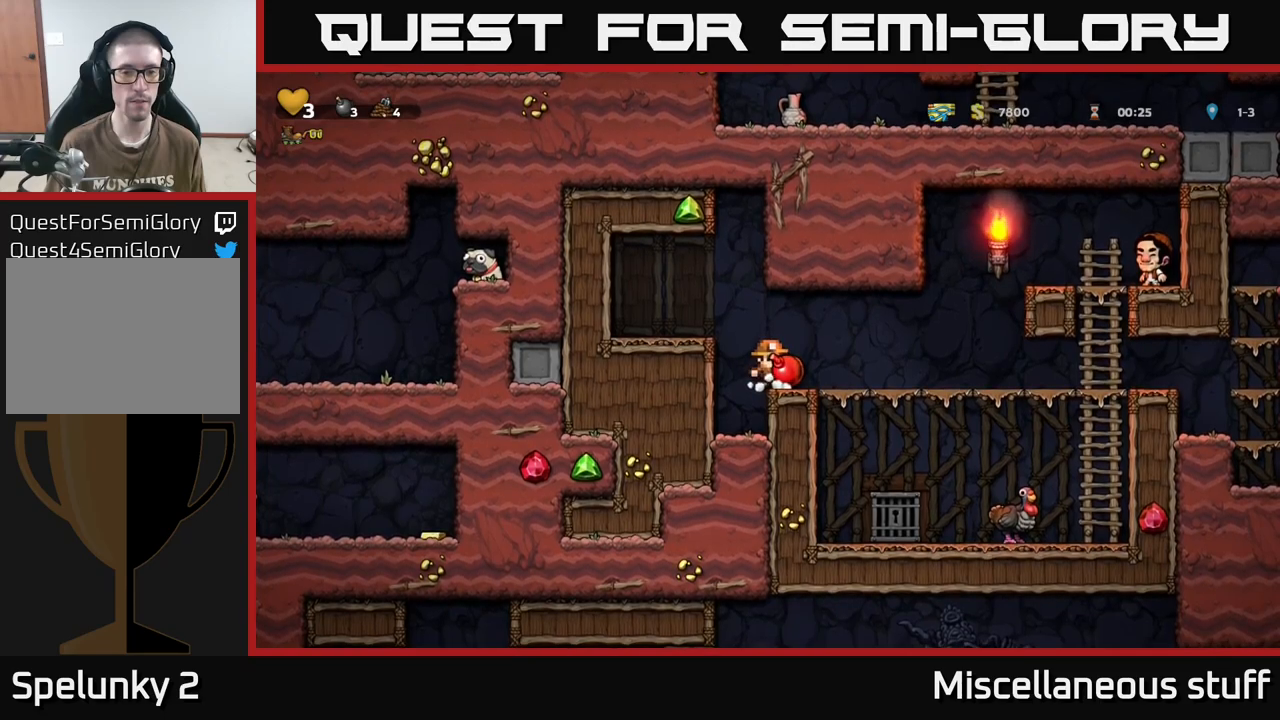
{"buttons": [], "events": [[17, "DPAD_RIGHT", "up"], [50, "DPAD_LEFT", "down"], [83, "DPAD_LEFT", "up"]]}
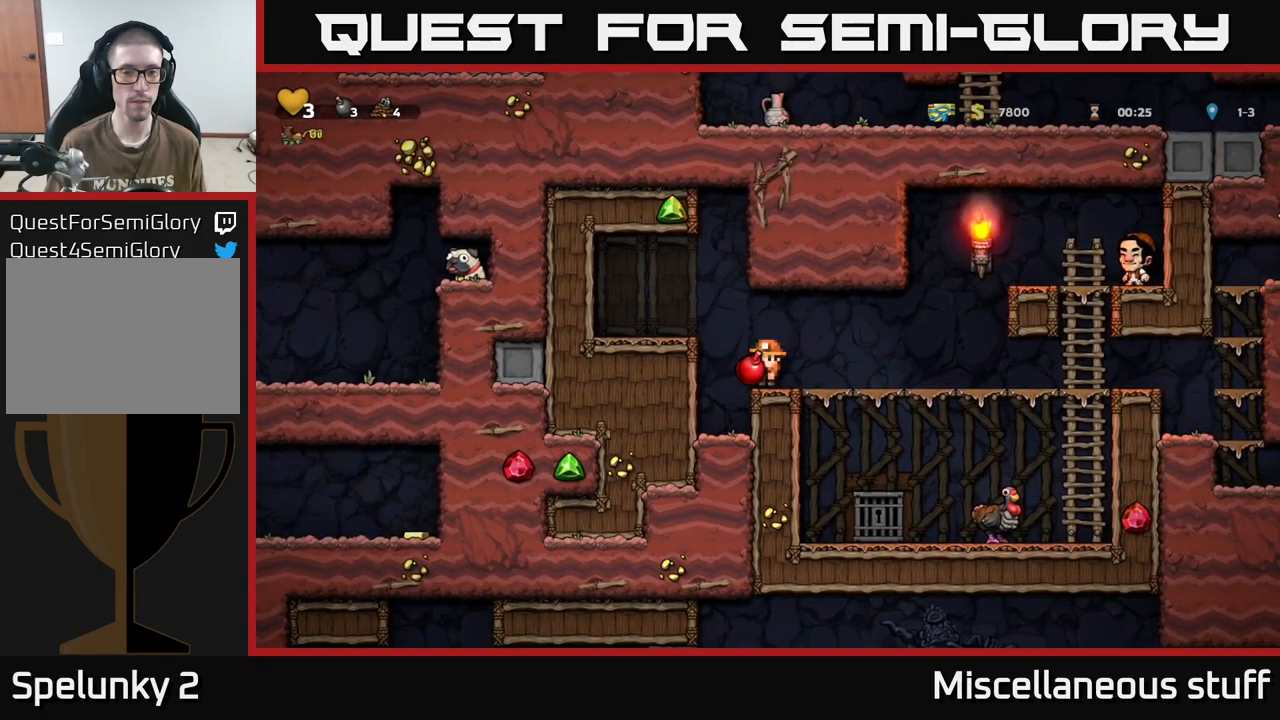
{"buttons": ["DPAD_RIGHT"], "events": [[50, "A", "down"], [117, "A", "up"], [267, "X", "down"], [333, "X", "up"], [400, "DPAD_RIGHT", "down"]]}
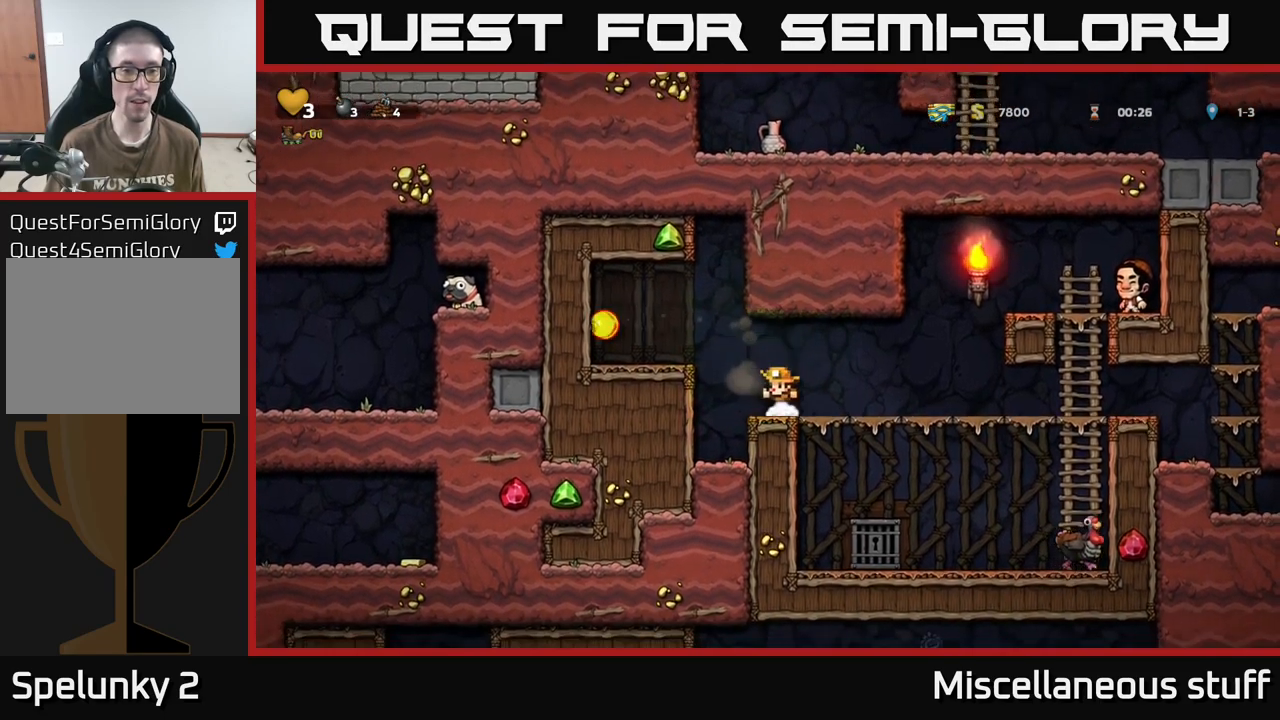
{"buttons": [], "events": [[50, "DPAD_RIGHT", "up"]]}
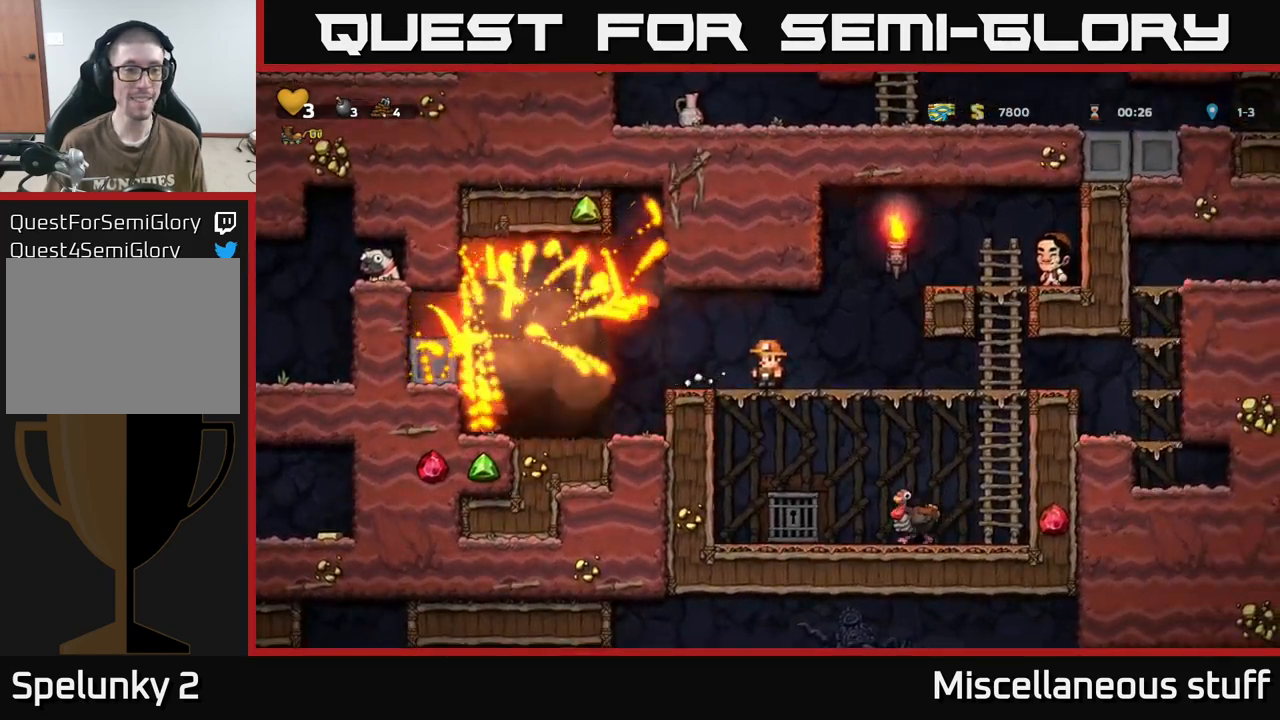
{"buttons": [], "events": []}
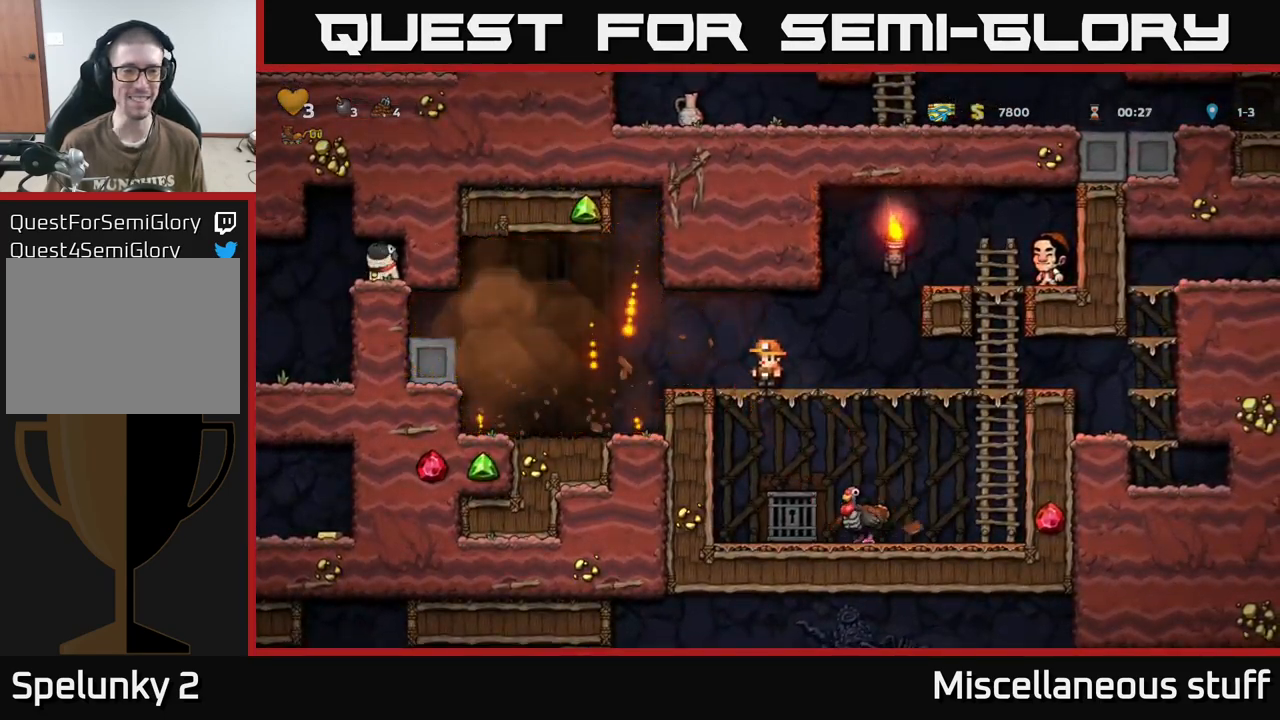
{"buttons": [], "events": []}
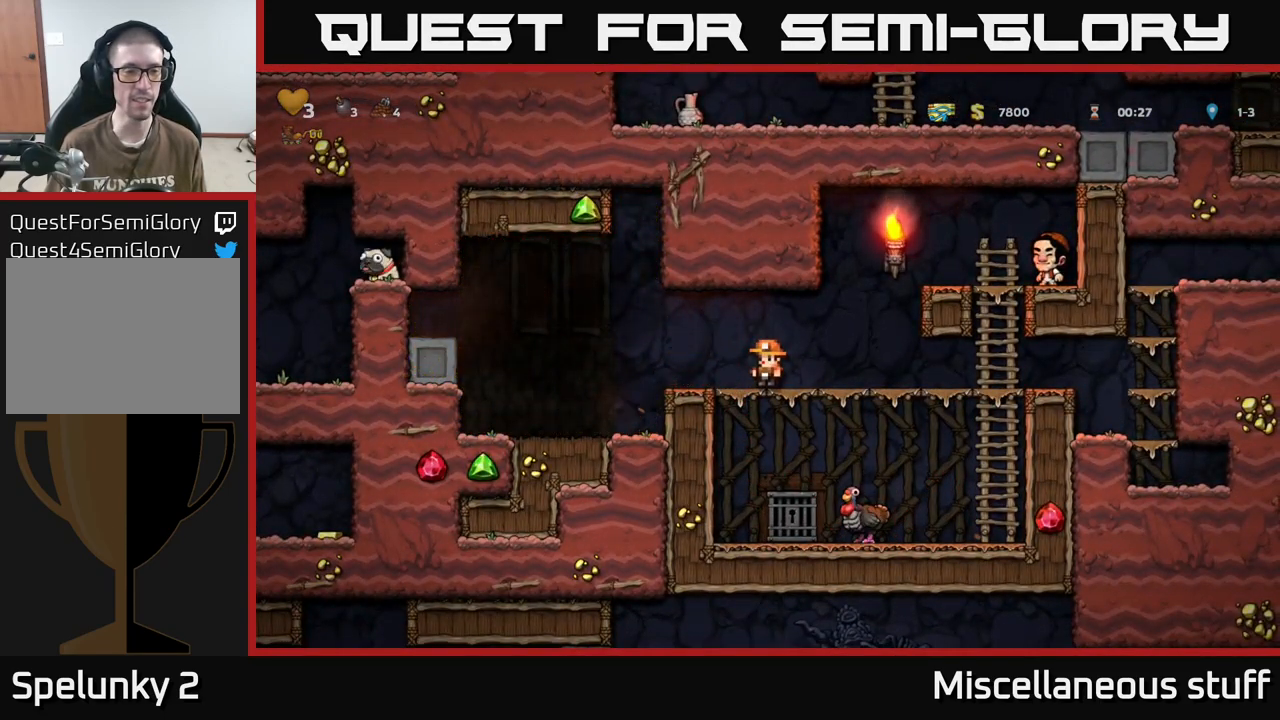
{"buttons": [], "events": []}
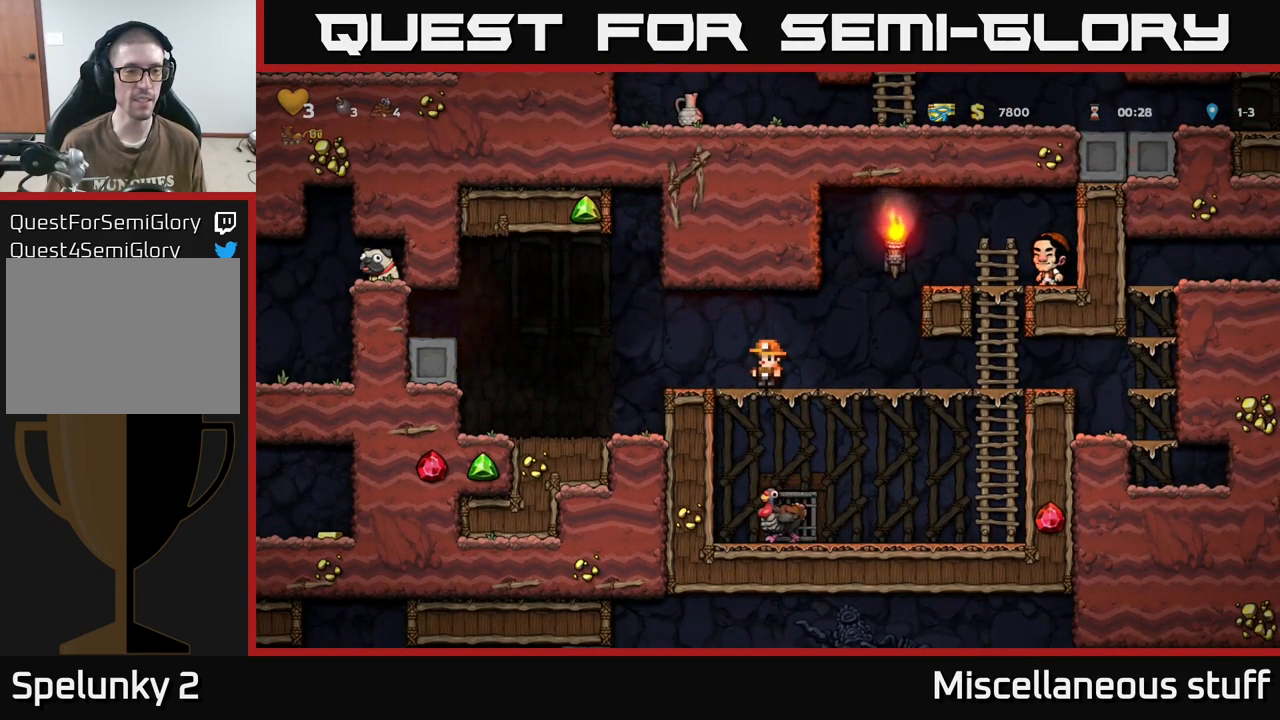
{"buttons": ["DPAD_LEFT"], "events": [[183, "DPAD_LEFT", "down"]]}
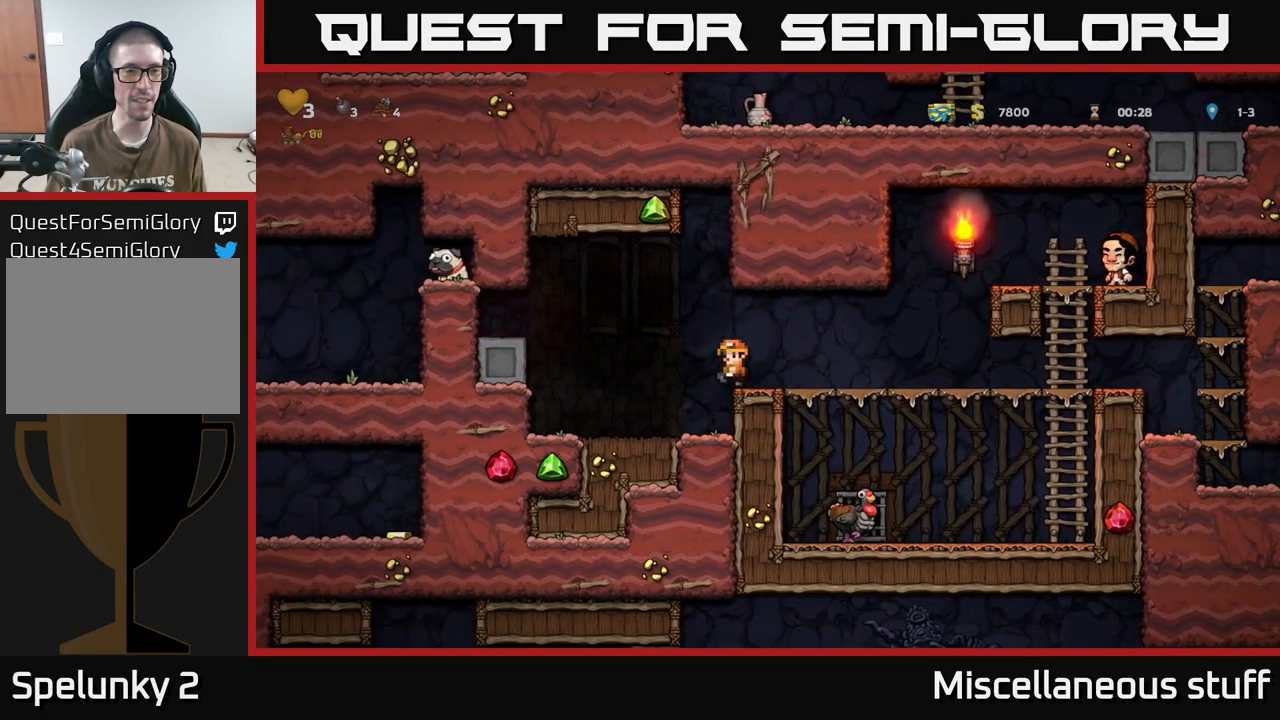
{"buttons": ["DPAD_DOWN", "DPAD_RIGHT"], "events": [[267, "DPAD_LEFT", "up"], [300, "DPAD_RIGHT", "down"], [500, "DPAD_DOWN", "down"]]}
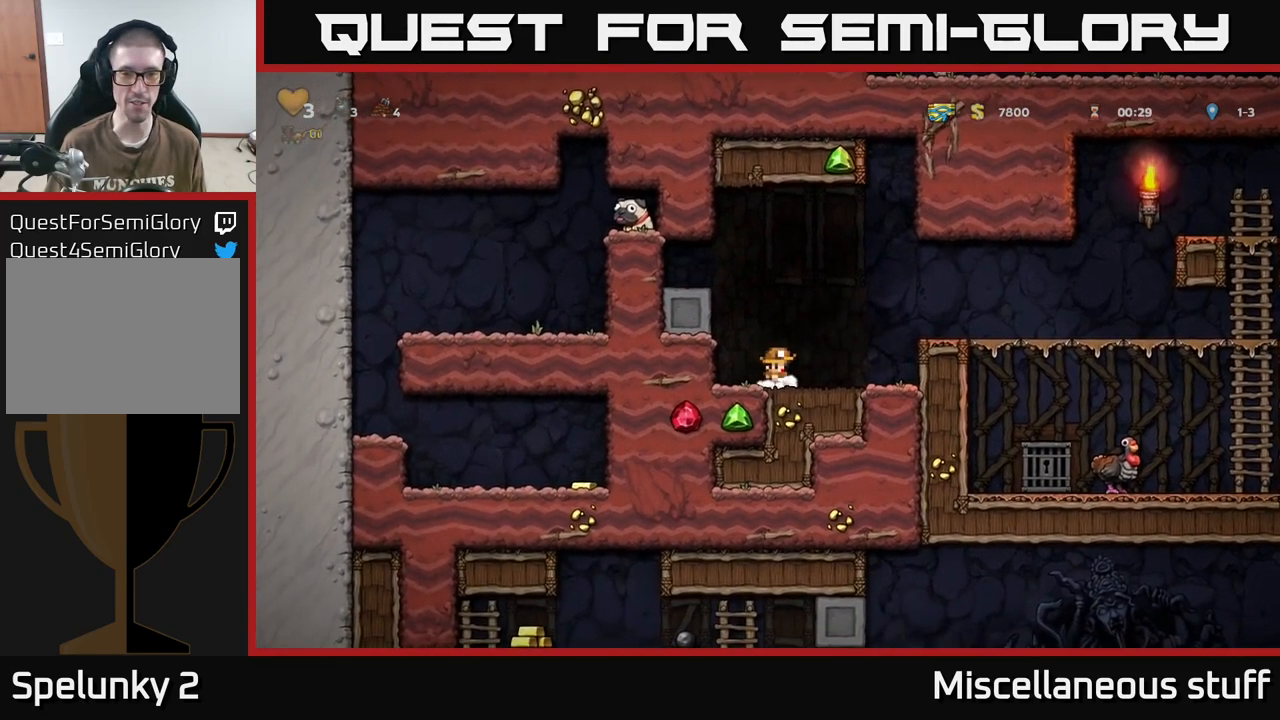
{"buttons": ["DPAD_DOWN"], "events": [[33, "DPAD_RIGHT", "up"], [133, "L1", "down"], [233, "DPAD_DOWN", "up"], [233, "L1", "up"], [250, "DPAD_RIGHT", "down"], [450, "DPAD_DOWN", "down"], [467, "DPAD_RIGHT", "up"]]}